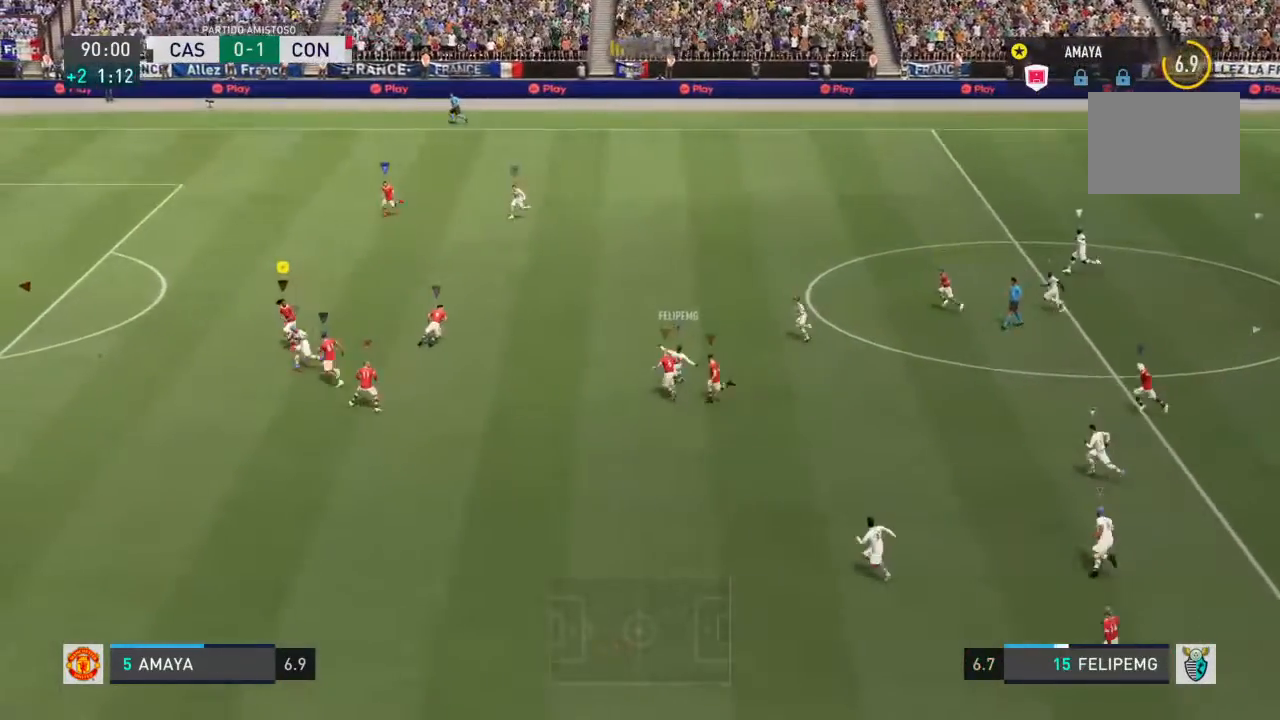
Gameplay with a controller (PlayStation layout); each line is a JSON object with the inputs held at the frame after it (dt_ms = milliseconds from this image to that frame). "events" lists button and stick changes between this image and that frame as [ms after this image, input, new state], when the widget could be followed in between. Not read: L3 R2 R3.
{"dt_ms": 1000, "buttons": [], "left_stick": "up-left", "right_stick": "center", "events": [[67, "L2", "down"], [900, "L2", "up"]]}
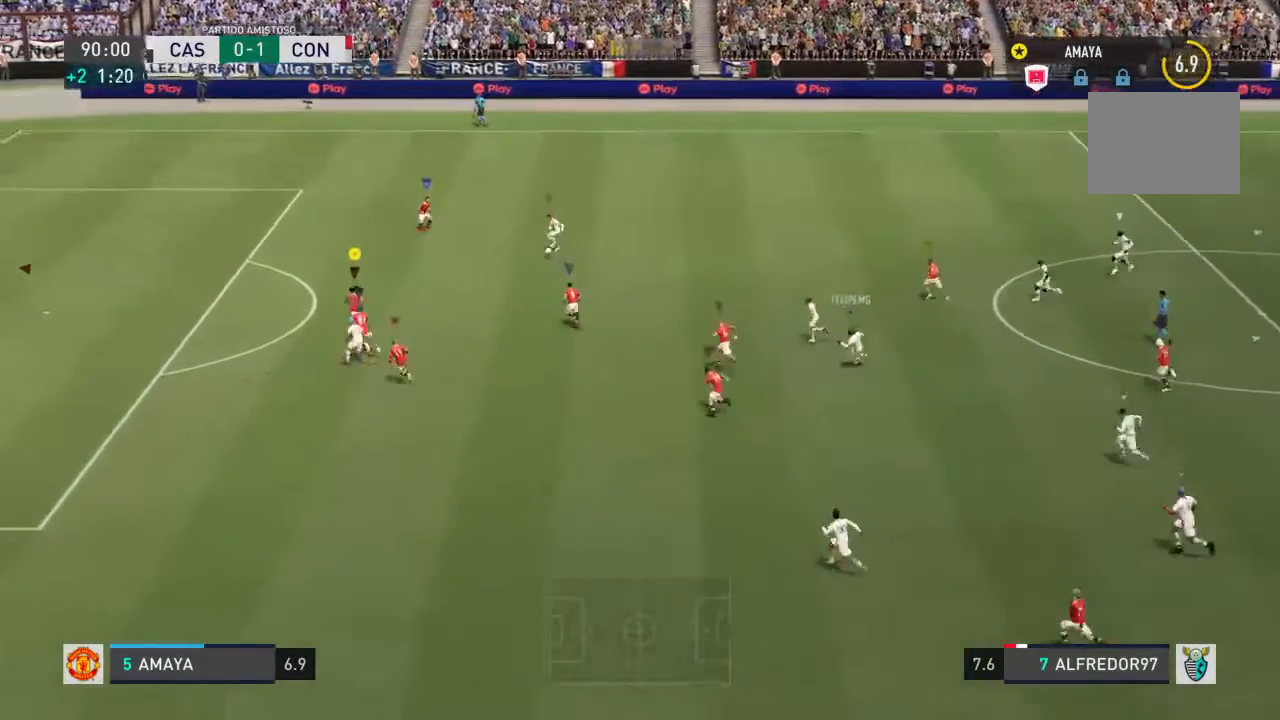
{"dt_ms": 500, "buttons": [], "left_stick": "up-left", "right_stick": "center", "events": []}
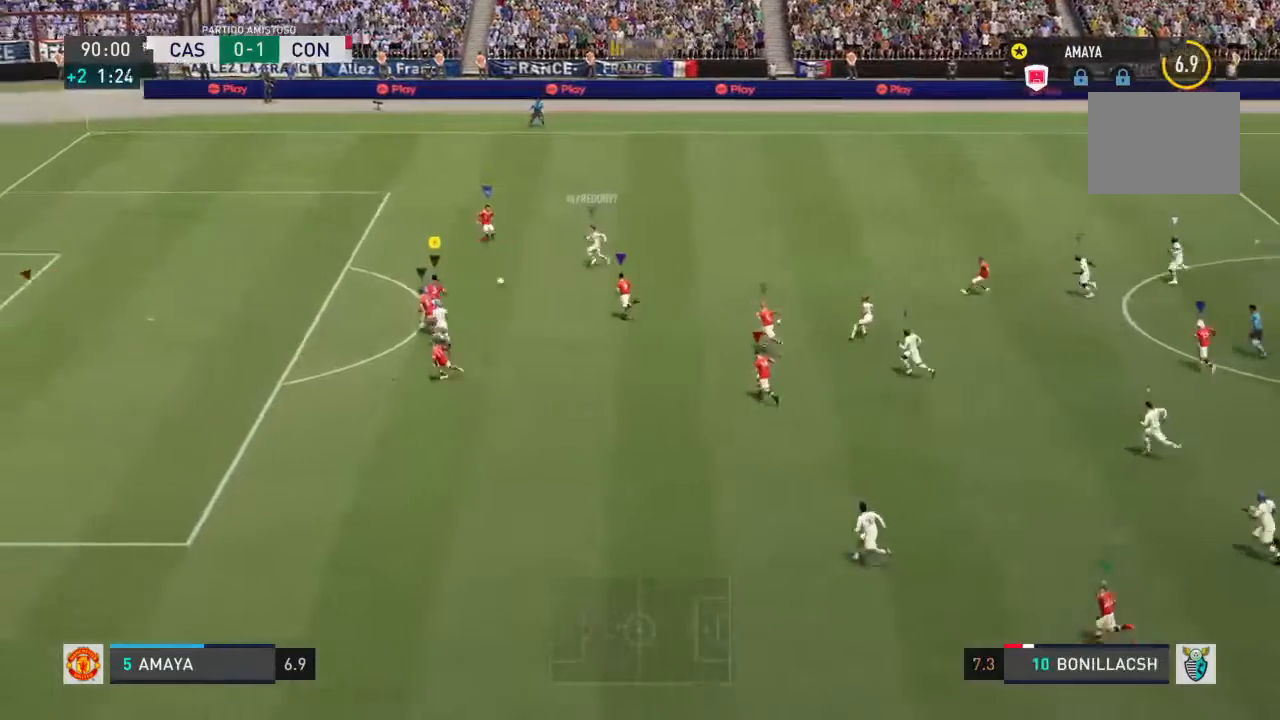
{"dt_ms": 500, "buttons": ["CROSS", "L2"], "left_stick": "up-right", "right_stick": "center", "events": [[300, "left_stick", "up-right"], [333, "CROSS", "down"], [333, "L2", "down"]]}
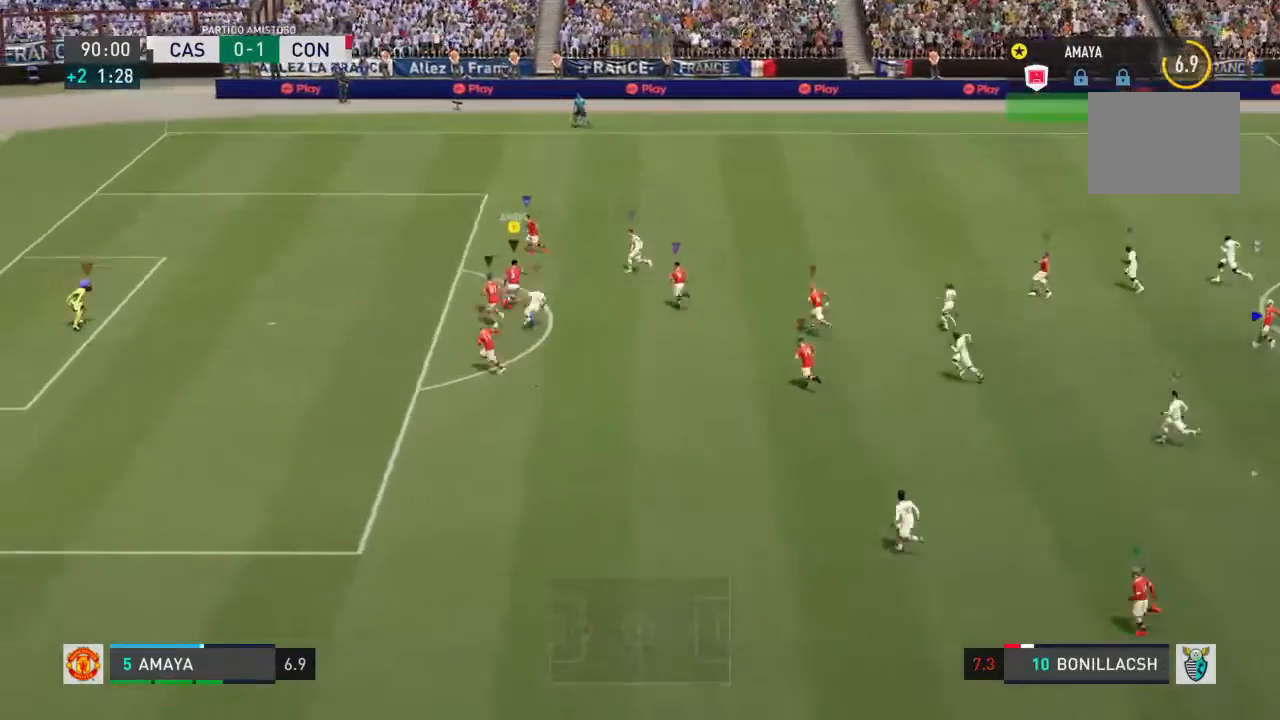
{"dt_ms": 500, "buttons": ["L2"], "left_stick": "up-right", "right_stick": "center", "events": [[67, "CROSS", "up"]]}
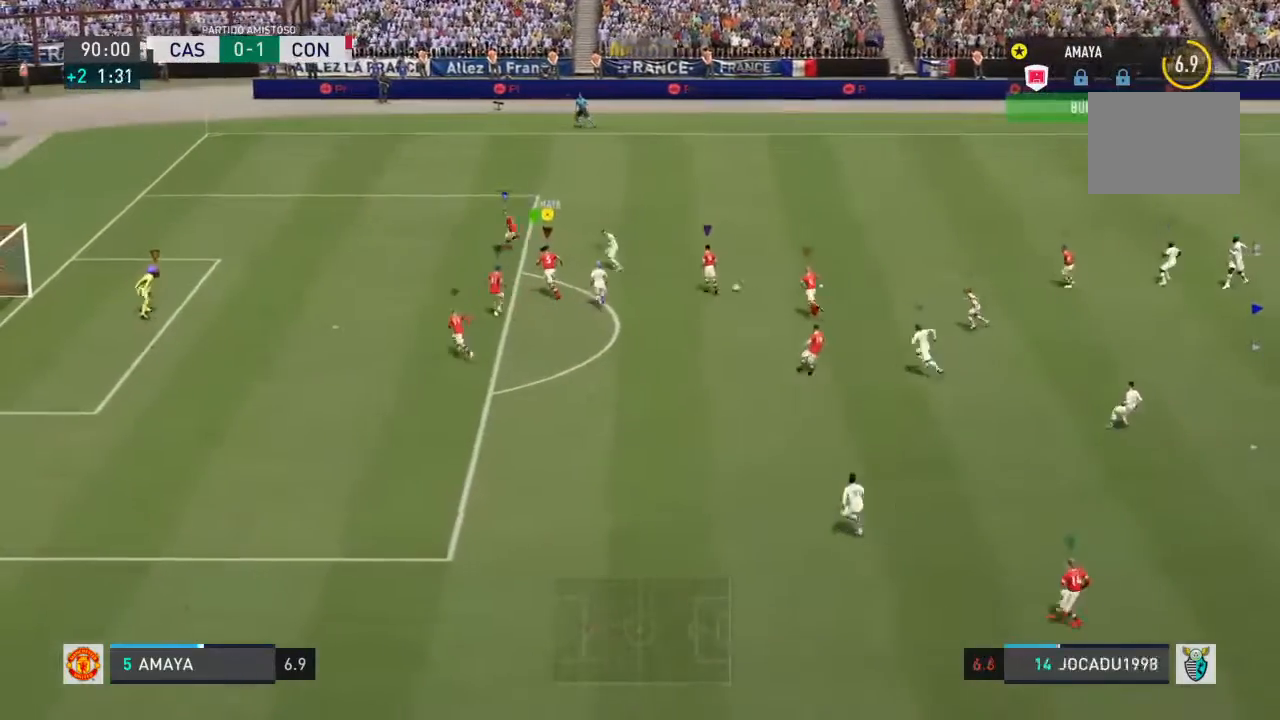
{"dt_ms": 1000, "buttons": [], "left_stick": "down-right", "right_stick": "center", "events": [[367, "left_stick", "up-left"], [667, "left_stick", "down-left"], [767, "L2", "up"], [833, "left_stick", "down"], [933, "left_stick", "down-right"]]}
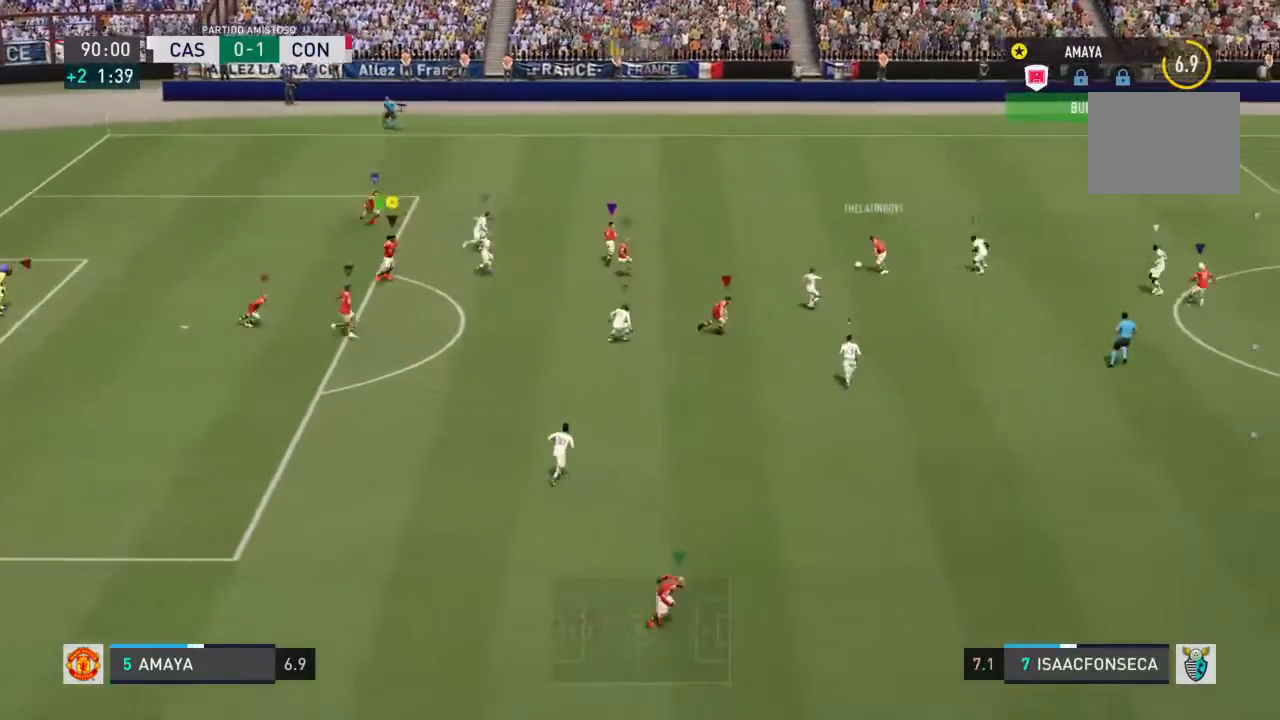
{"dt_ms": 500, "buttons": [], "left_stick": "up-right", "right_stick": "center", "events": [[300, "left_stick", "up-right"]]}
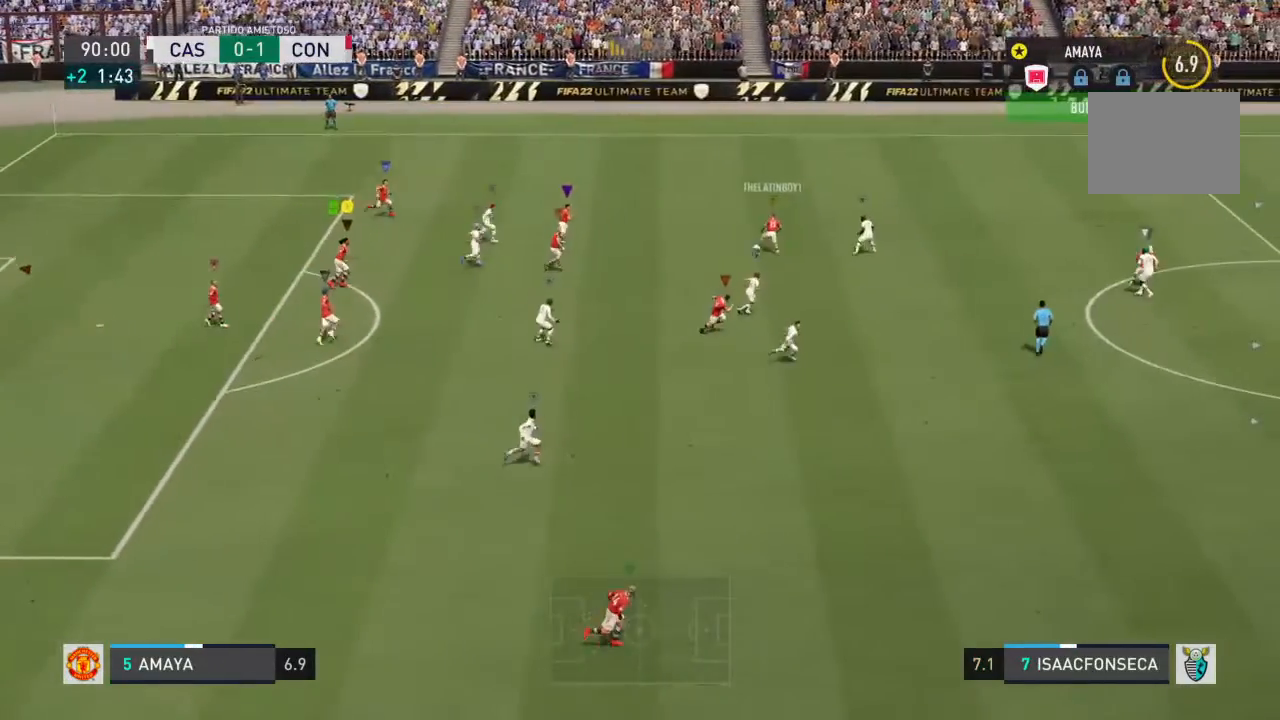
{"dt_ms": 500, "buttons": [], "left_stick": "up-right", "right_stick": "center", "events": []}
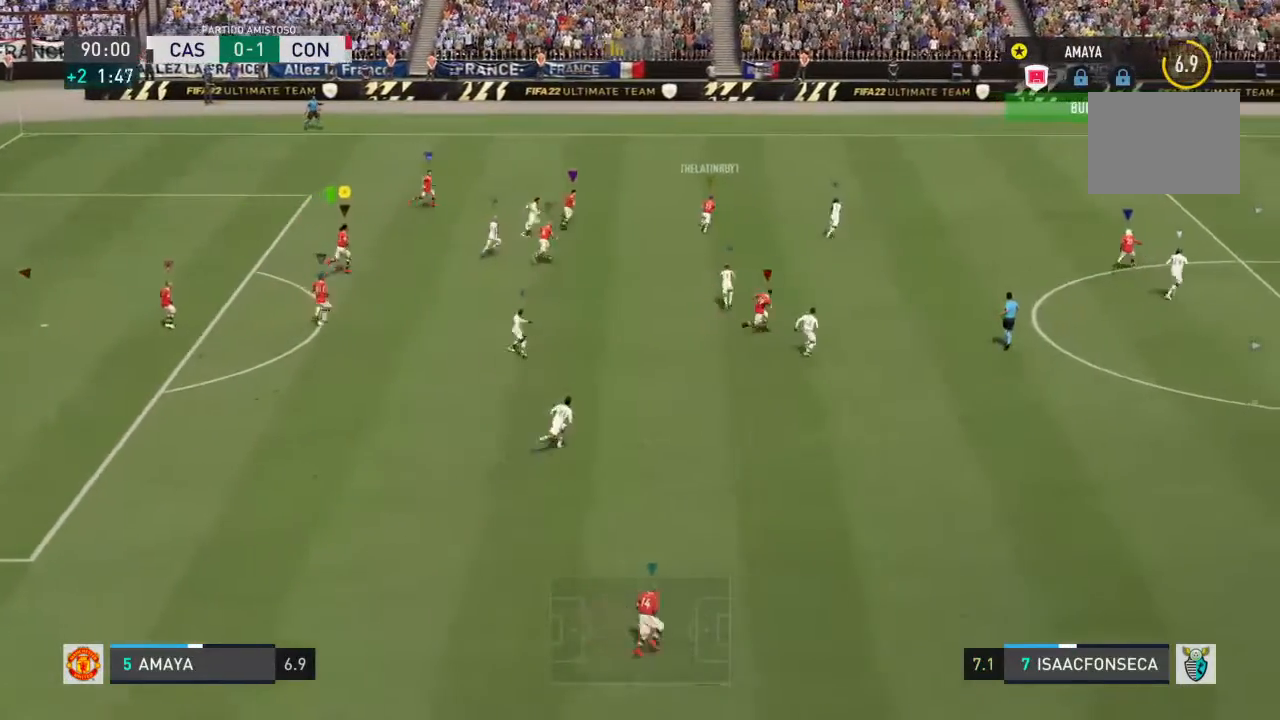
{"dt_ms": 500, "buttons": [], "left_stick": "up-right", "right_stick": "center", "events": [[233, "left_stick", "up"], [467, "left_stick", "up-right"]]}
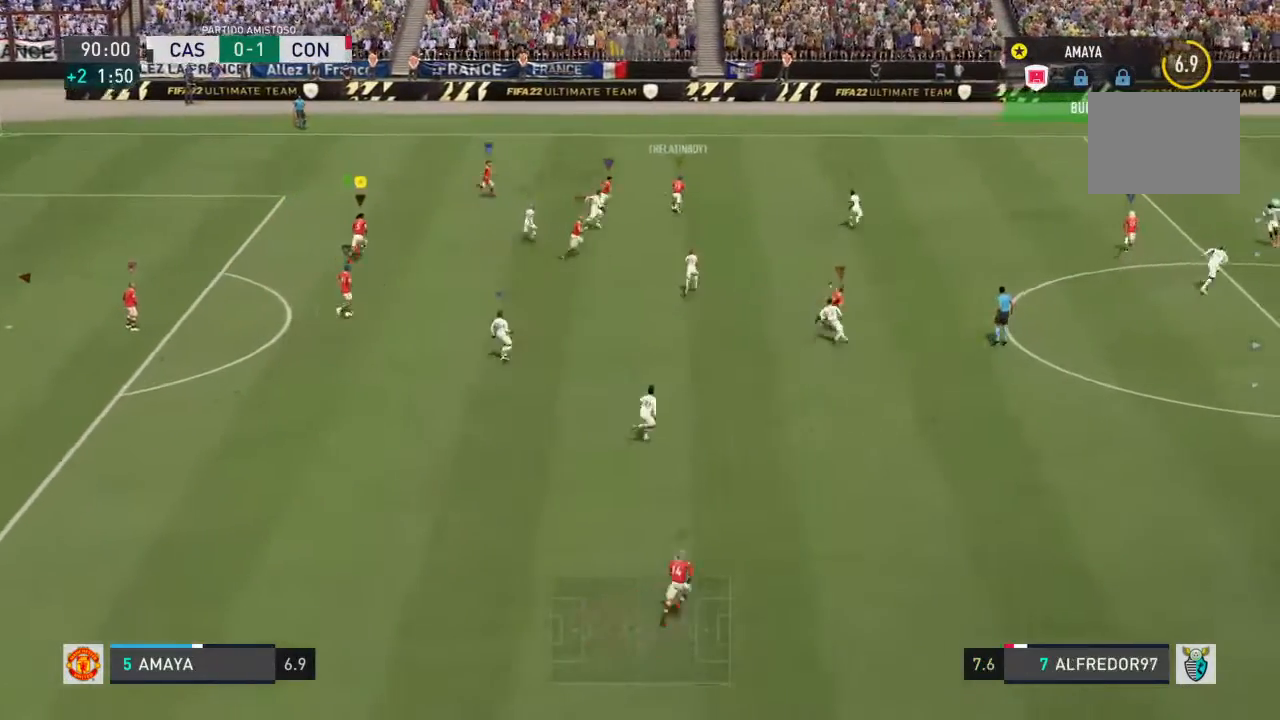
{"dt_ms": 500, "buttons": [], "left_stick": "up-right", "right_stick": "center", "events": []}
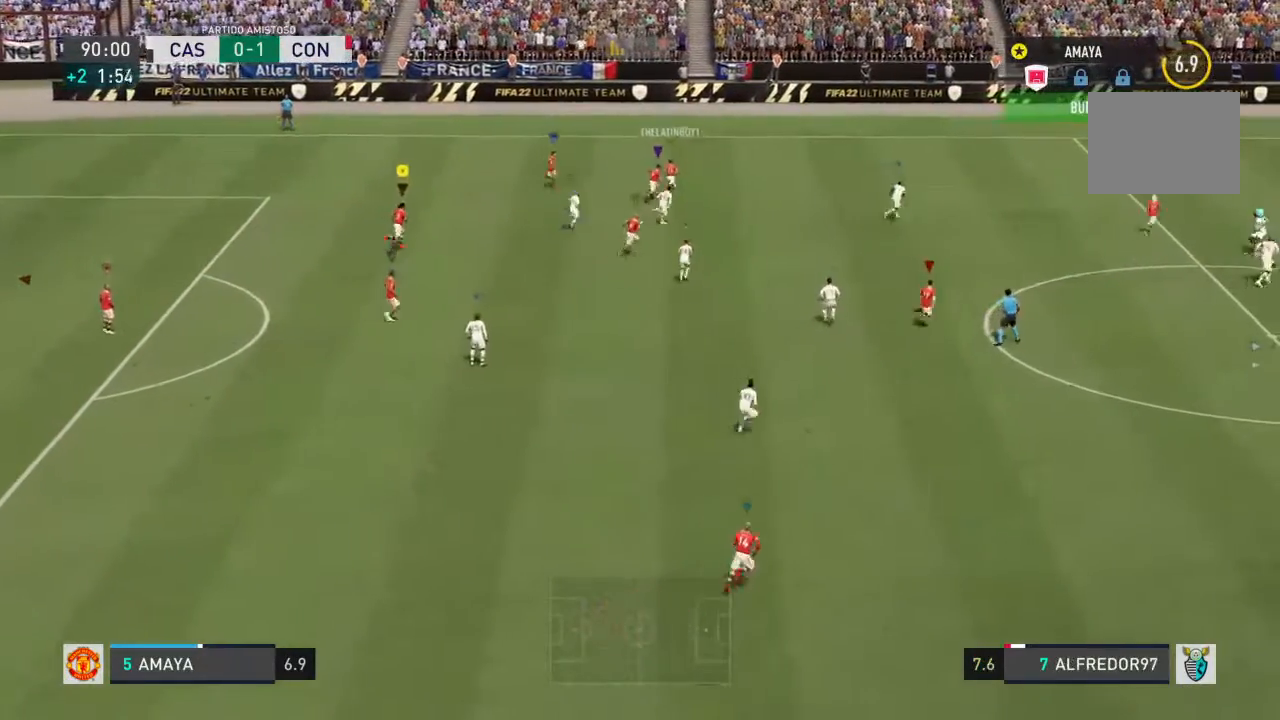
{"dt_ms": 500, "buttons": [], "left_stick": "right", "right_stick": "center", "events": [[400, "left_stick", "right"]]}
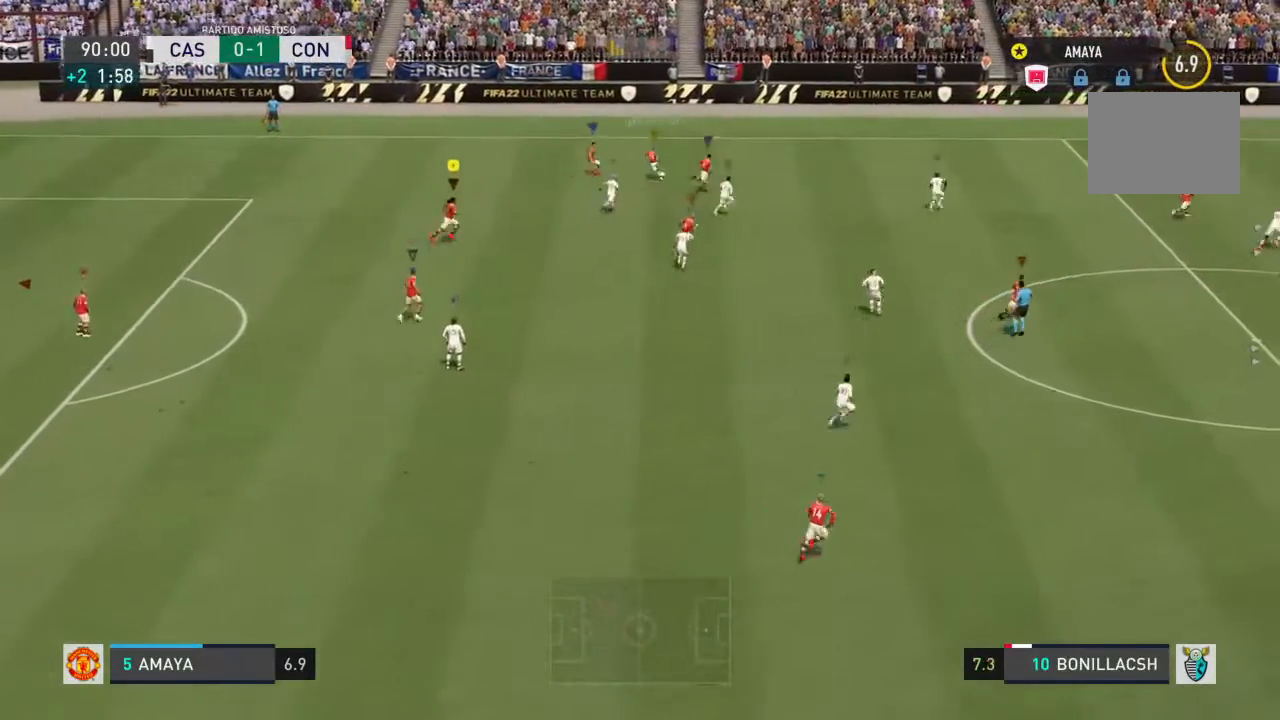
{"dt_ms": 500, "buttons": [], "left_stick": "up-right", "right_stick": "center", "events": [[33, "left_stick", "up-right"]]}
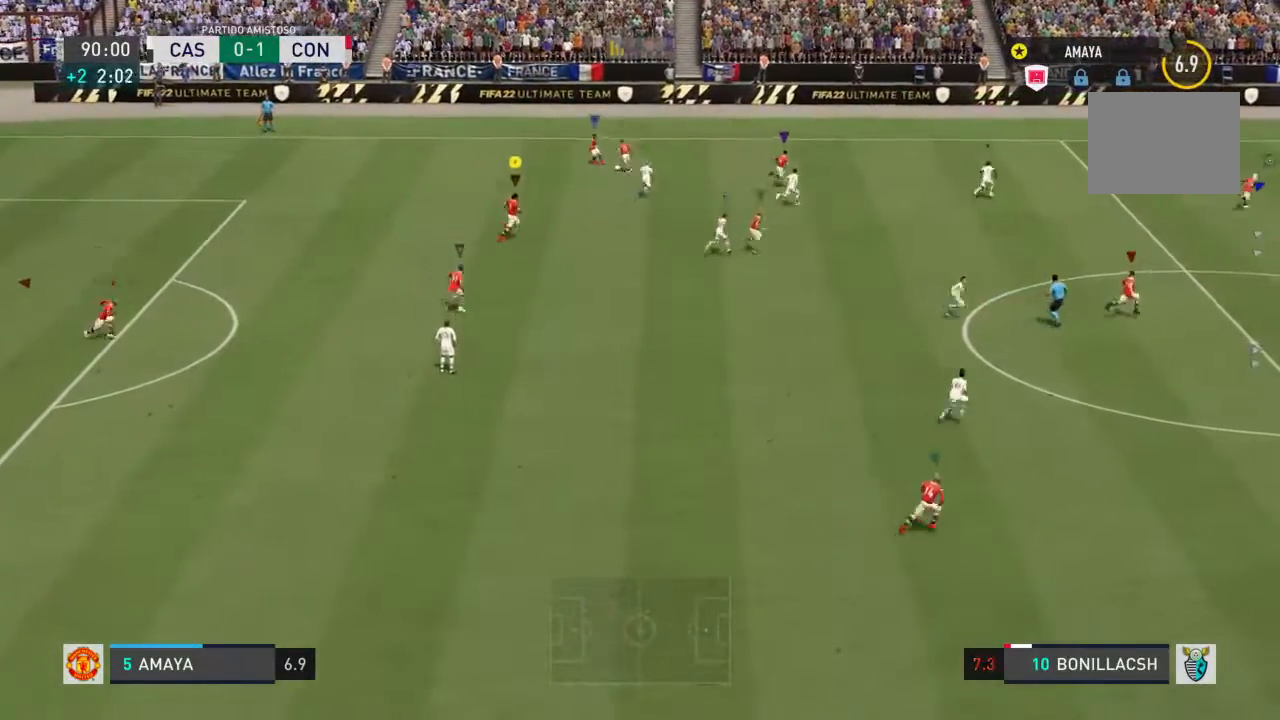
{"dt_ms": 500, "buttons": [], "left_stick": "down-left", "right_stick": "center", "events": [[133, "left_stick", "center"], [367, "left_stick", "down-left"]]}
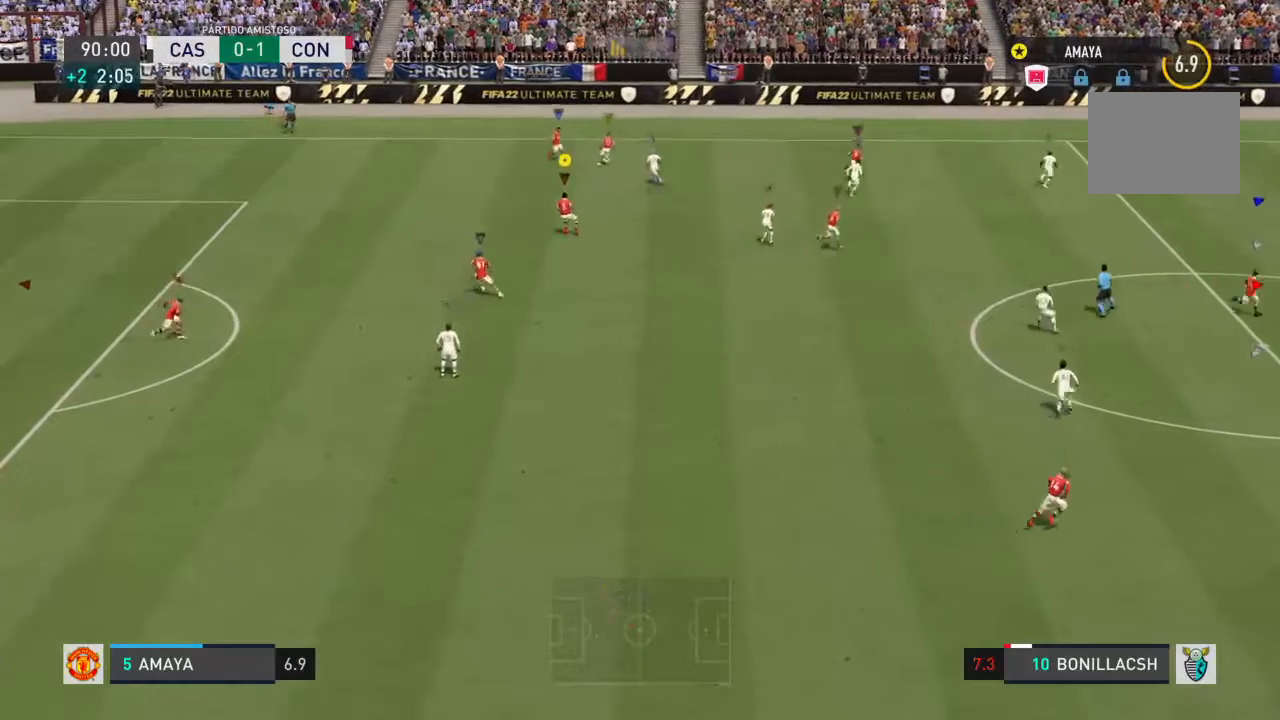
{"dt_ms": 500, "buttons": [], "left_stick": "left", "right_stick": "center", "events": [[333, "left_stick", "left"]]}
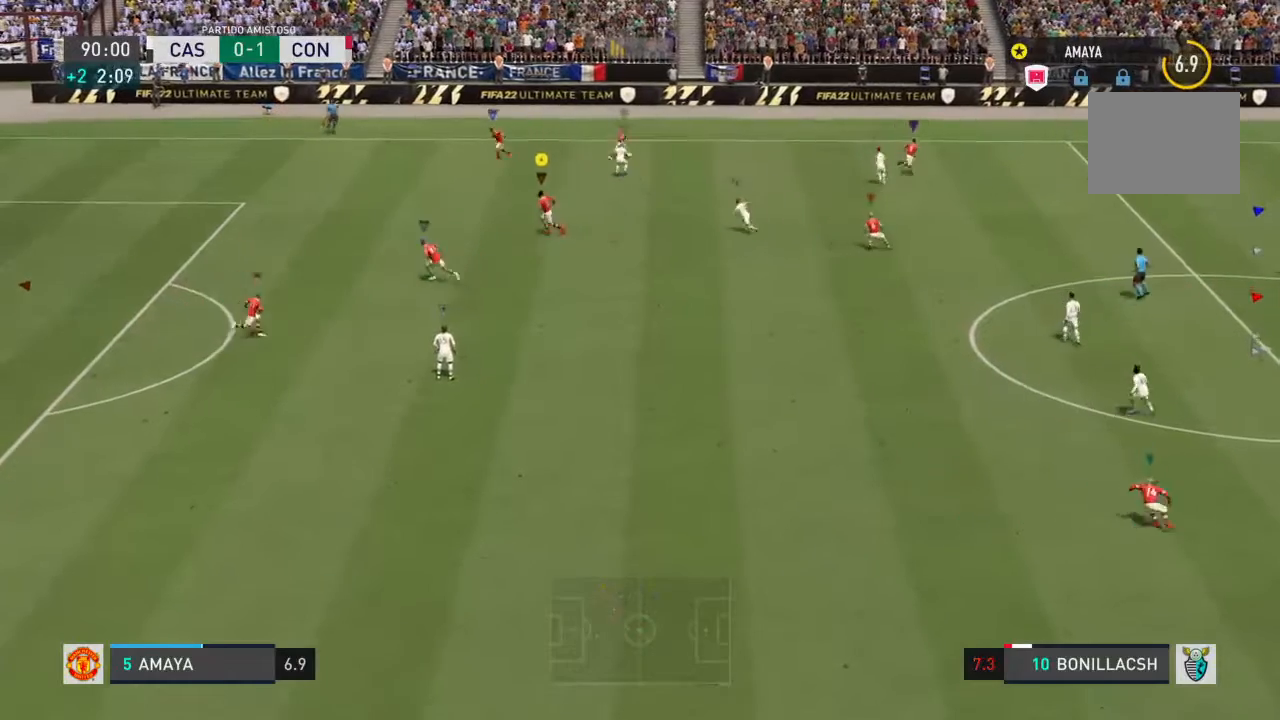
{"dt_ms": 500, "buttons": [], "left_stick": "down-right", "right_stick": "center", "events": [[200, "left_stick", "center"], [467, "left_stick", "down-right"]]}